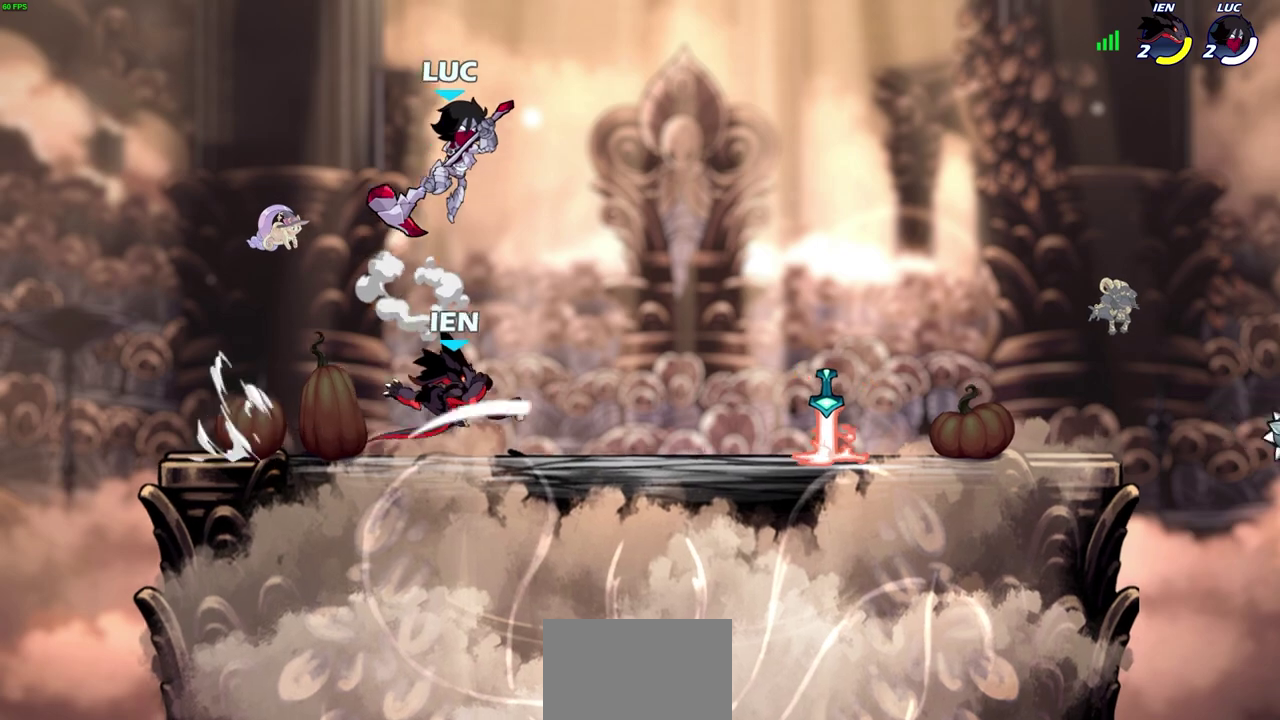
Gameplay with a controller (PlayStation layout); each line is a JSON object with the inputs held at the frame after it (dt_ms = milliseconds from this image to that frame). "events" lists button and stick changes between this image and that frame as [ms after this image, input, new state], when the widget could be followed in between.
{"dt_ms": 300, "buttons": [], "left_stick": "down", "right_stick": "center", "events": [[233, "left_stick", "down-right"], [283, "left_stick", "down"]]}
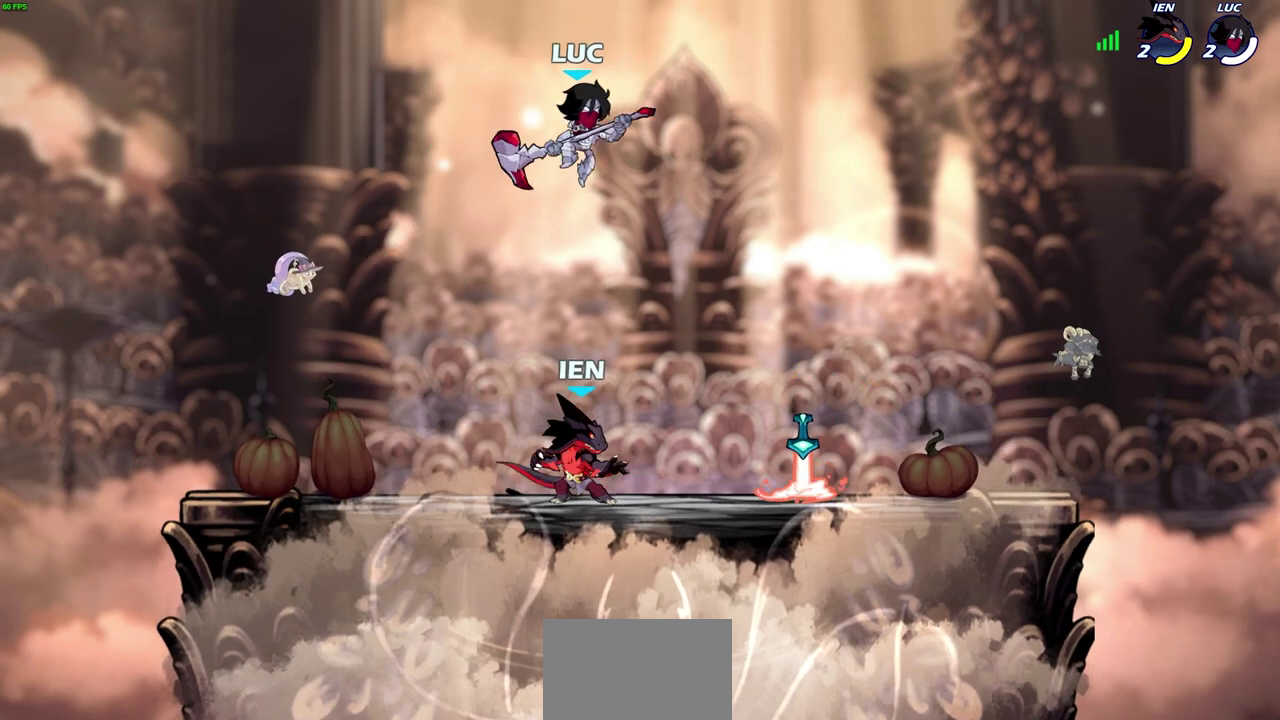
{"dt_ms": 400, "buttons": [], "left_stick": "center", "right_stick": "center", "events": [[33, "R1", "down"], [133, "R1", "up"], [150, "left_stick", "center"]]}
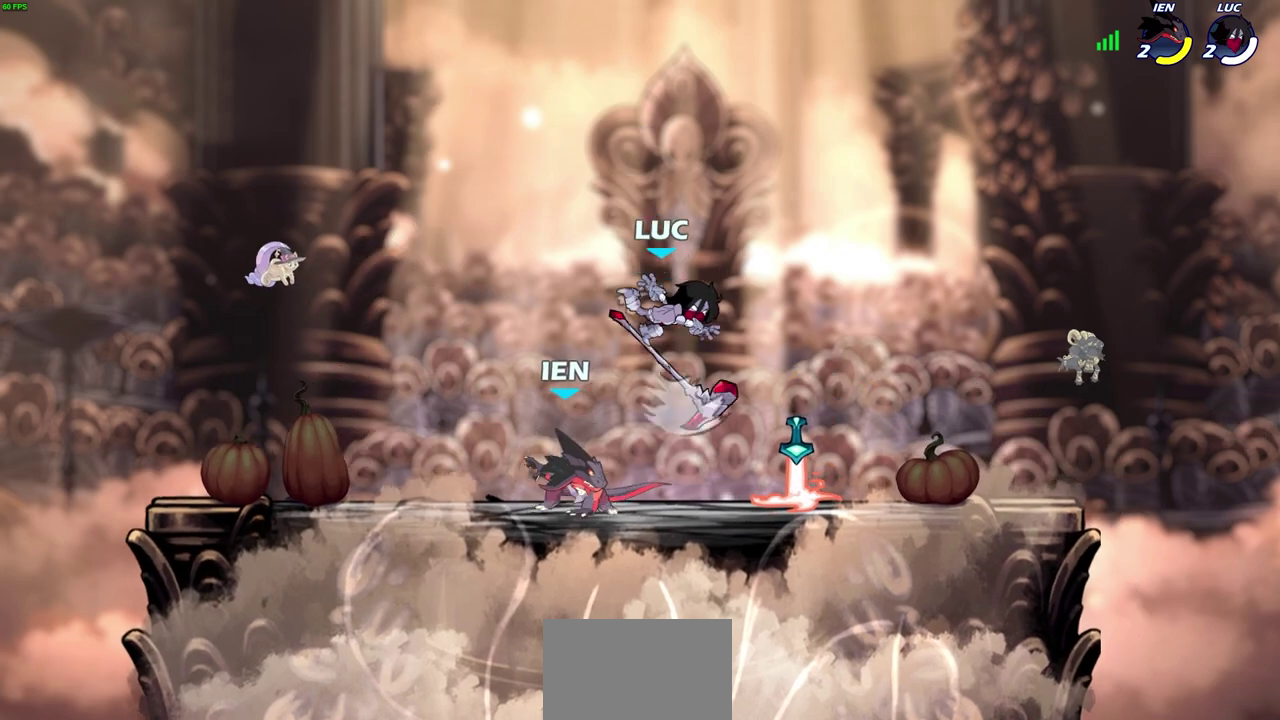
{"dt_ms": 700, "buttons": [], "left_stick": "down-left", "right_stick": "center", "events": [[117, "CROSS", "down"], [117, "left_stick", "up-left"], [183, "R1", "down"], [183, "left_stick", "up-right"], [283, "CROSS", "up"], [300, "R1", "up"], [317, "left_stick", "right"], [467, "left_stick", "down-right"], [533, "left_stick", "down-left"]]}
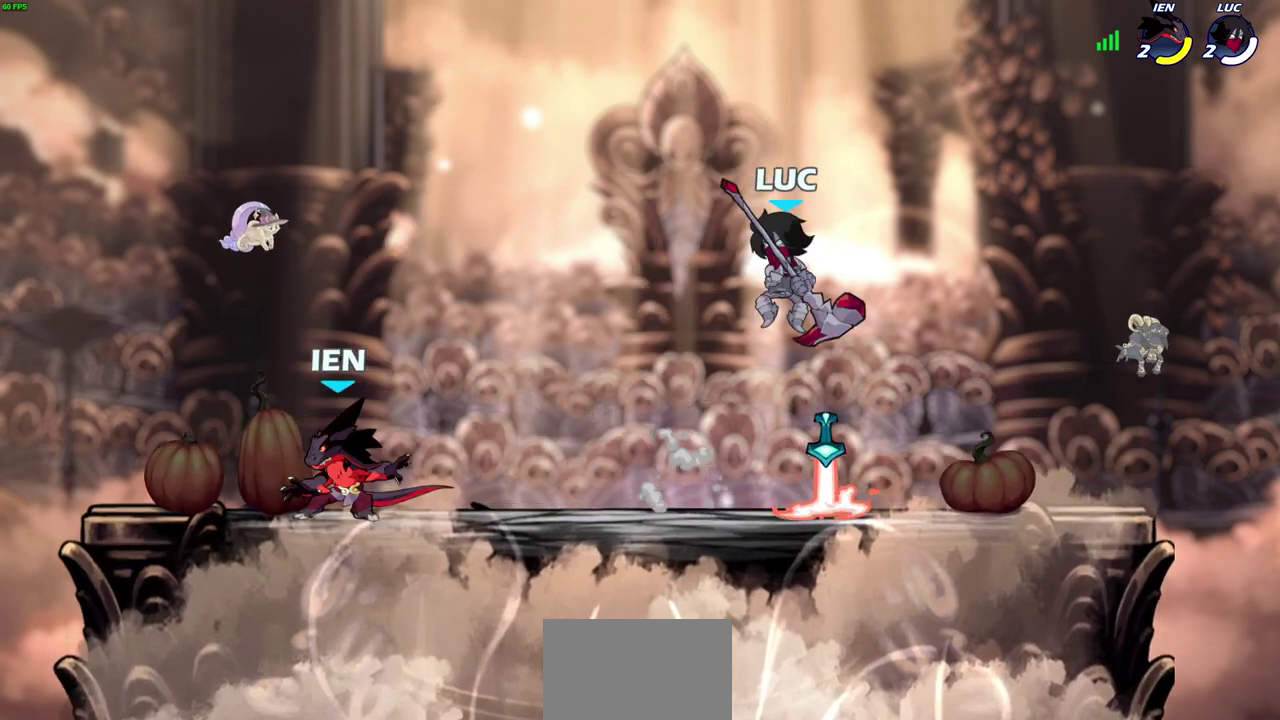
{"dt_ms": 400, "buttons": [], "left_stick": "center", "right_stick": "center", "events": [[17, "left_stick", "left"], [50, "SQUARE", "down"], [133, "SQUARE", "up"], [283, "left_stick", "center"]]}
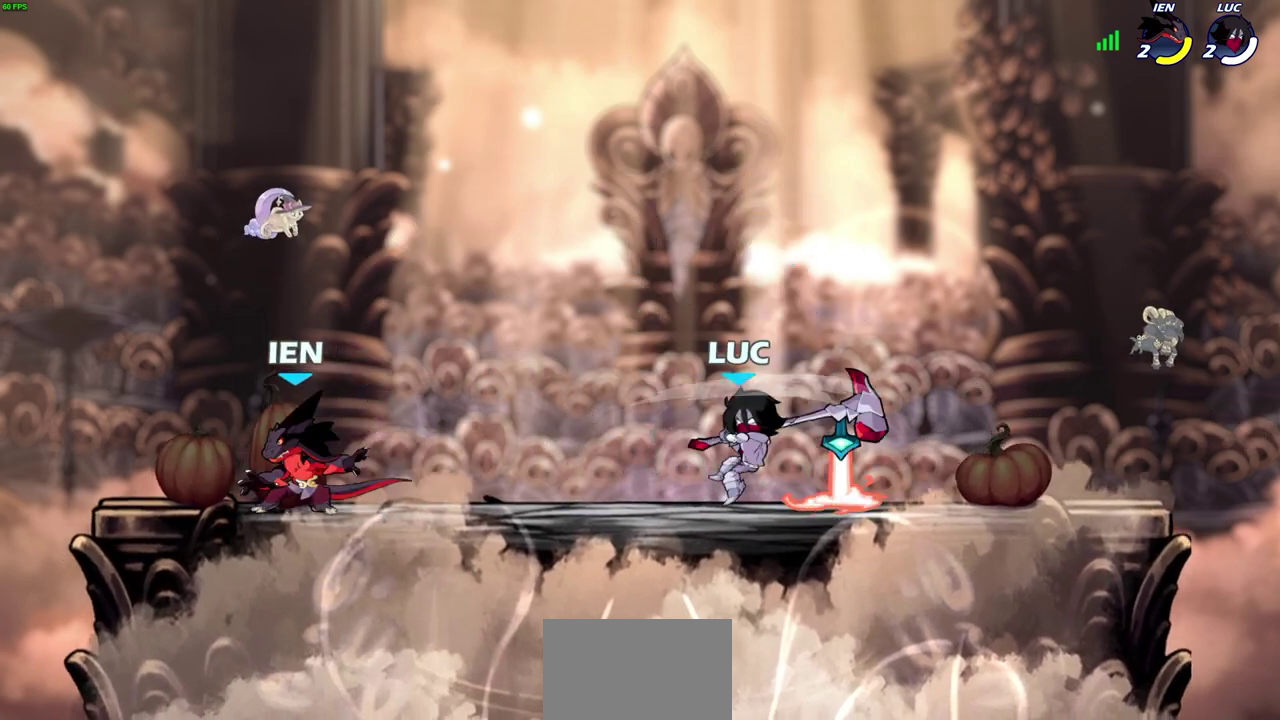
{"dt_ms": 400, "buttons": [], "left_stick": "left", "right_stick": "center"}
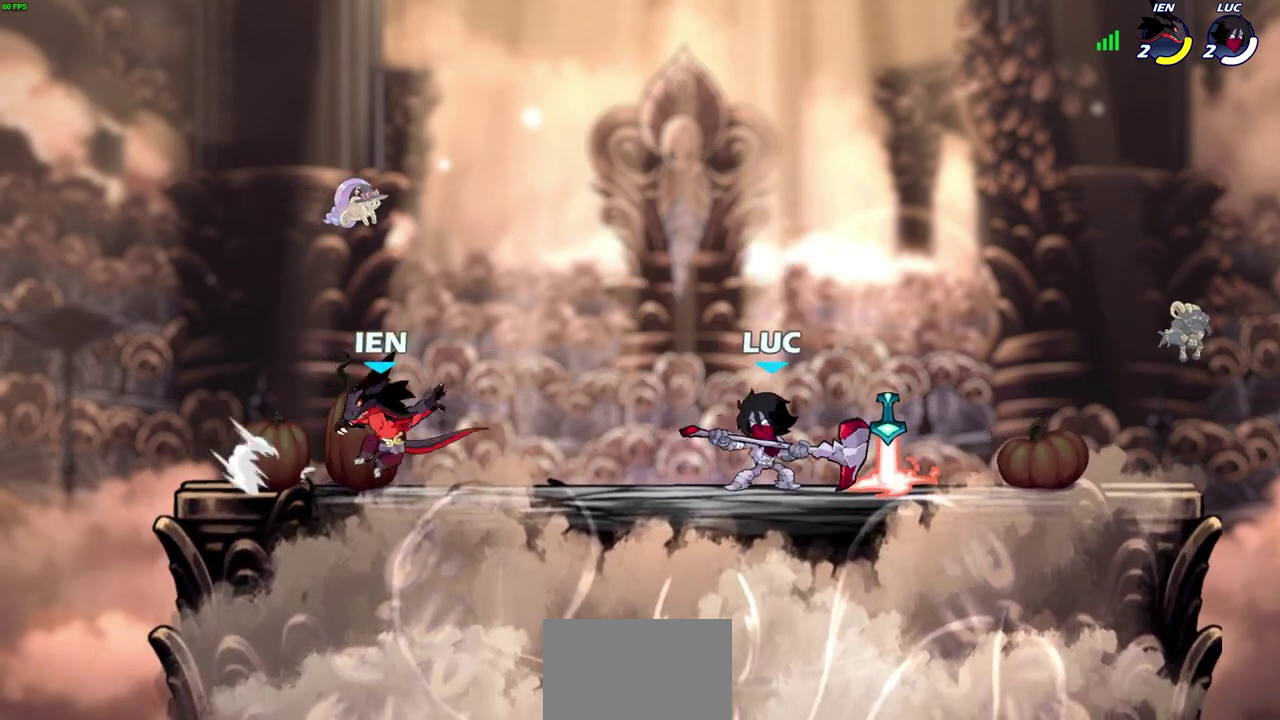
{"dt_ms": 700, "buttons": [], "left_stick": "right", "right_stick": "center"}
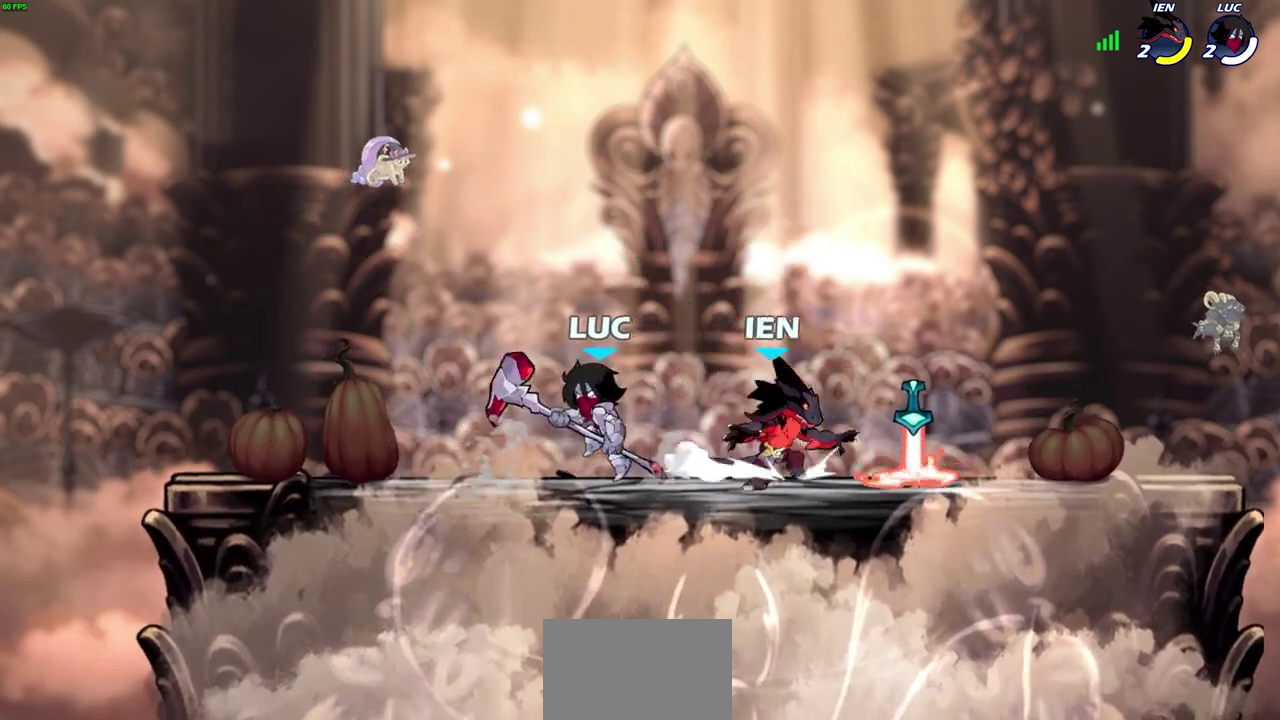
{"dt_ms": 400, "buttons": [], "left_stick": "center", "right_stick": "center", "events": [[67, "left_stick", "center"]]}
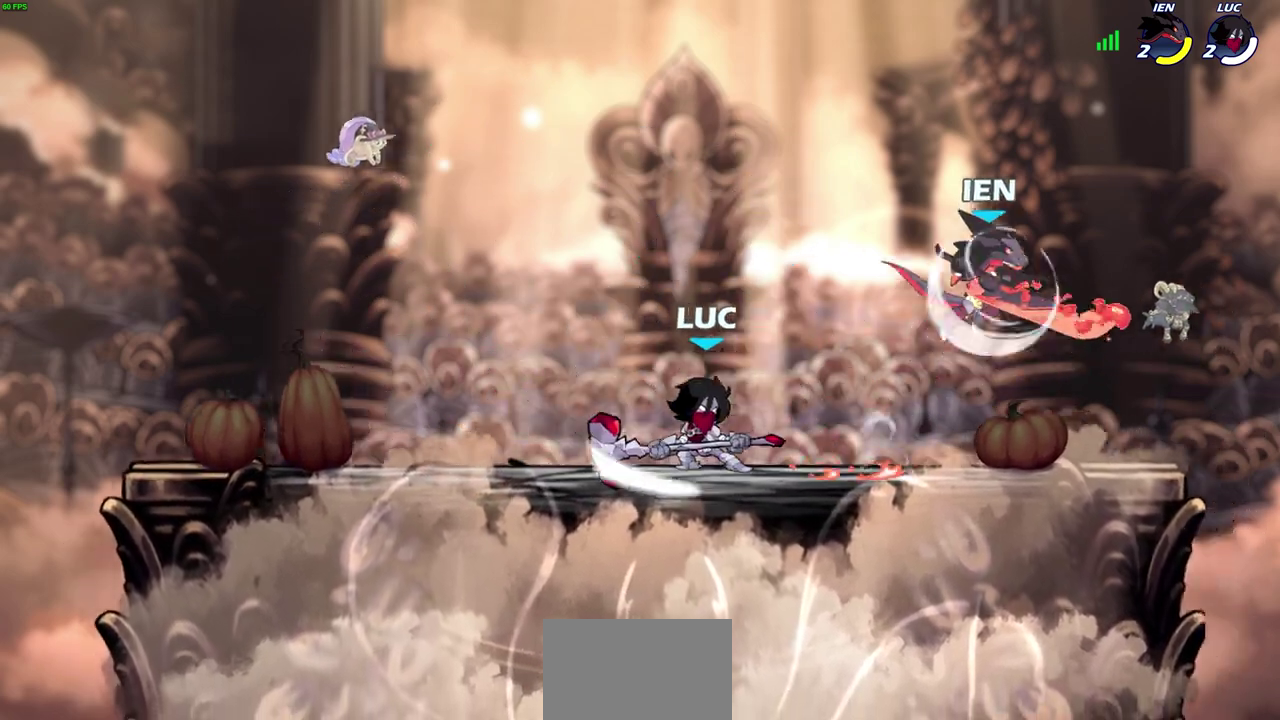
{"dt_ms": 300, "buttons": [], "left_stick": "right", "right_stick": "center", "events": [[300, "left_stick", "right"]]}
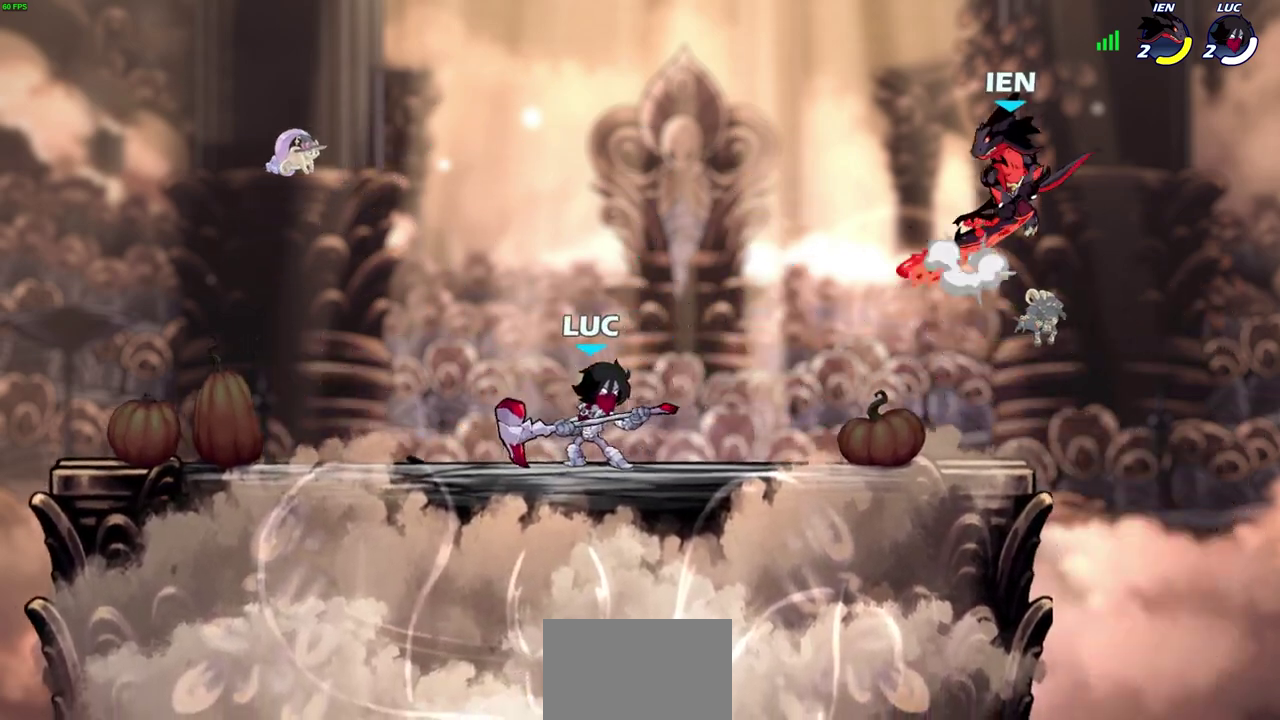
{"dt_ms": 900, "buttons": ["SQUARE"], "left_stick": "center", "right_stick": "down", "events": [[33, "R2", "down"], [83, "CIRCLE", "down"], [83, "left_stick", "center"], [150, "CIRCLE", "up"], [150, "R2", "up"], [850, "SQUARE", "down"], [883, "right_stick", "down"]]}
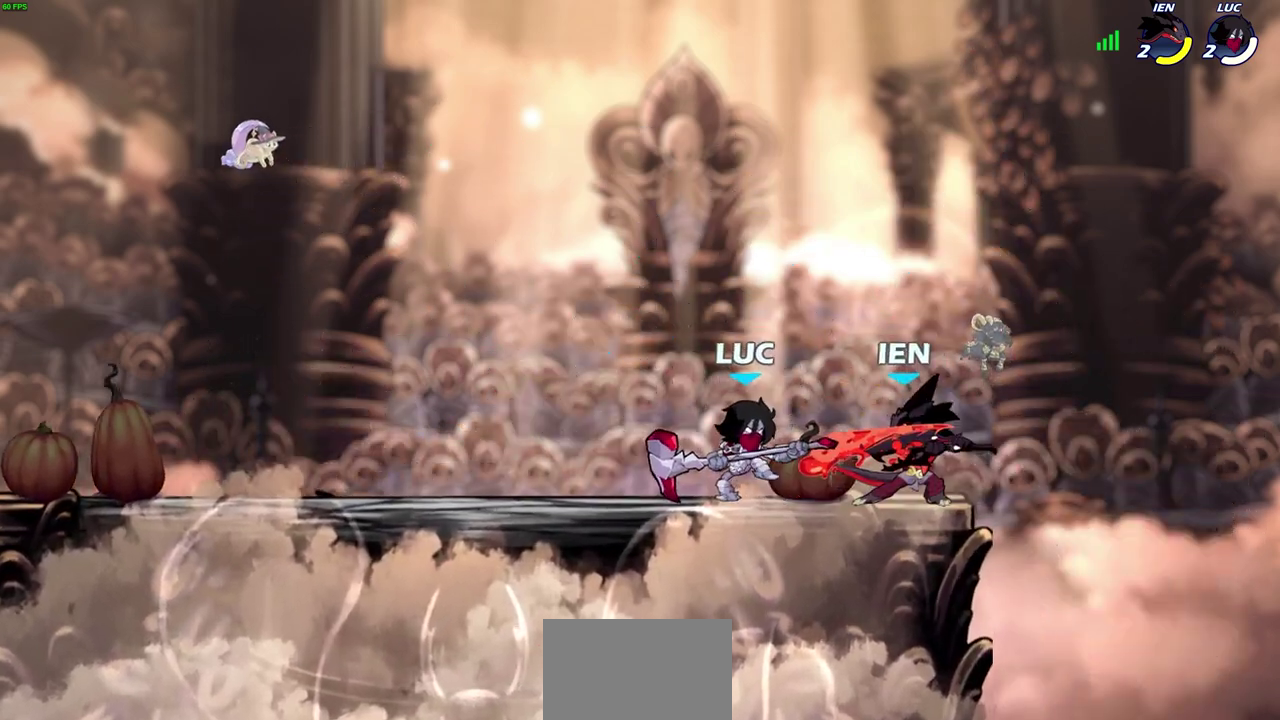
{"dt_ms": 300, "buttons": ["SQUARE"], "left_stick": "center", "right_stick": "center", "events": [[17, "SQUARE", "up"], [17, "right_stick", "center"], [100, "SQUARE", "down"], [183, "SQUARE", "up"], [267, "SQUARE", "down"]]}
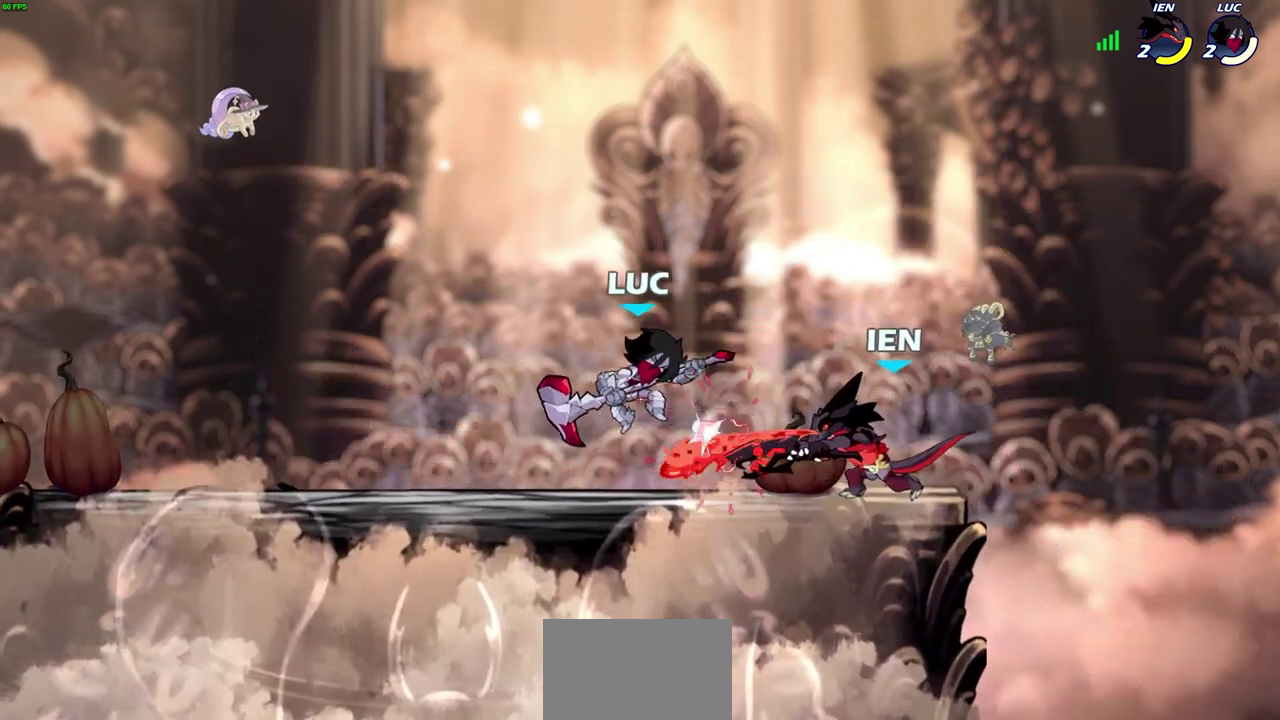
{"dt_ms": 400, "buttons": [], "left_stick": "up", "right_stick": "center", "events": [[33, "SQUARE", "up"], [50, "left_stick", "up-right"], [100, "left_stick", "up"], [117, "CROSS", "down"], [117, "R2", "down"], [317, "CROSS", "up"], [350, "R2", "up"]]}
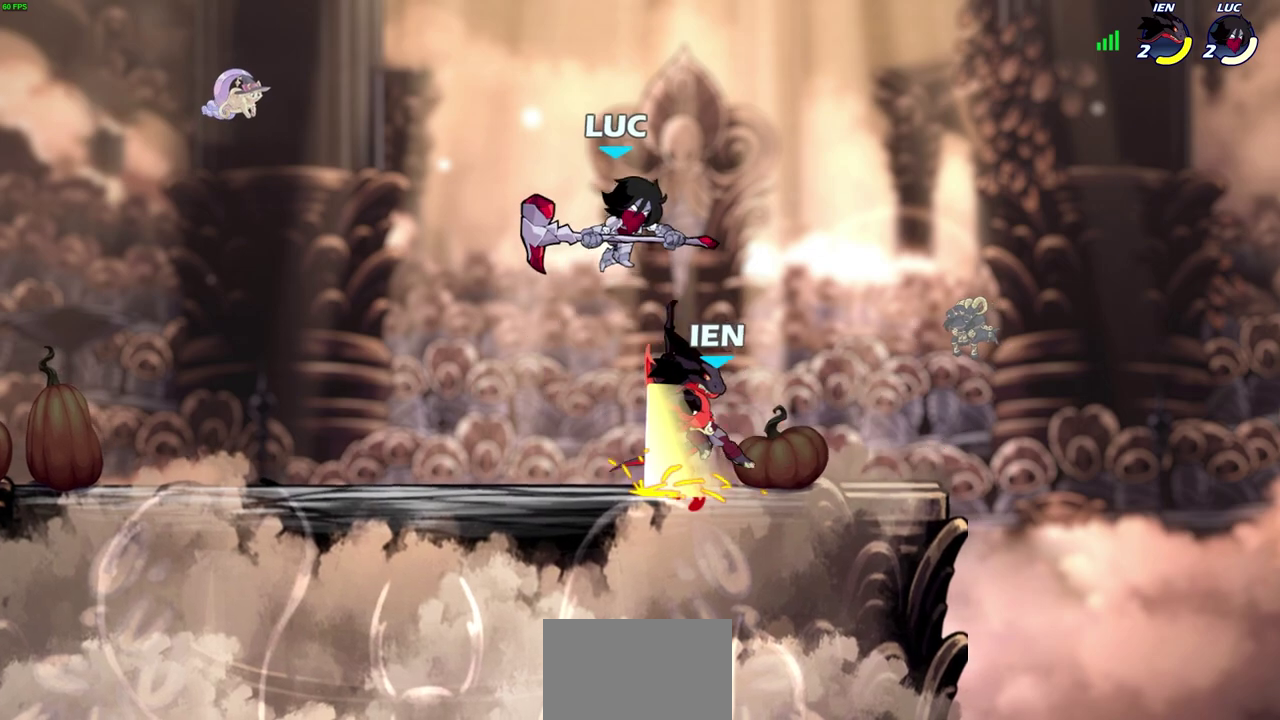
{"dt_ms": 700, "buttons": [], "left_stick": "center", "right_stick": "center", "events": [[17, "left_stick", "up-left"], [167, "left_stick", "down-left"], [217, "SQUARE", "down"], [317, "SQUARE", "up"], [433, "left_stick", "center"]]}
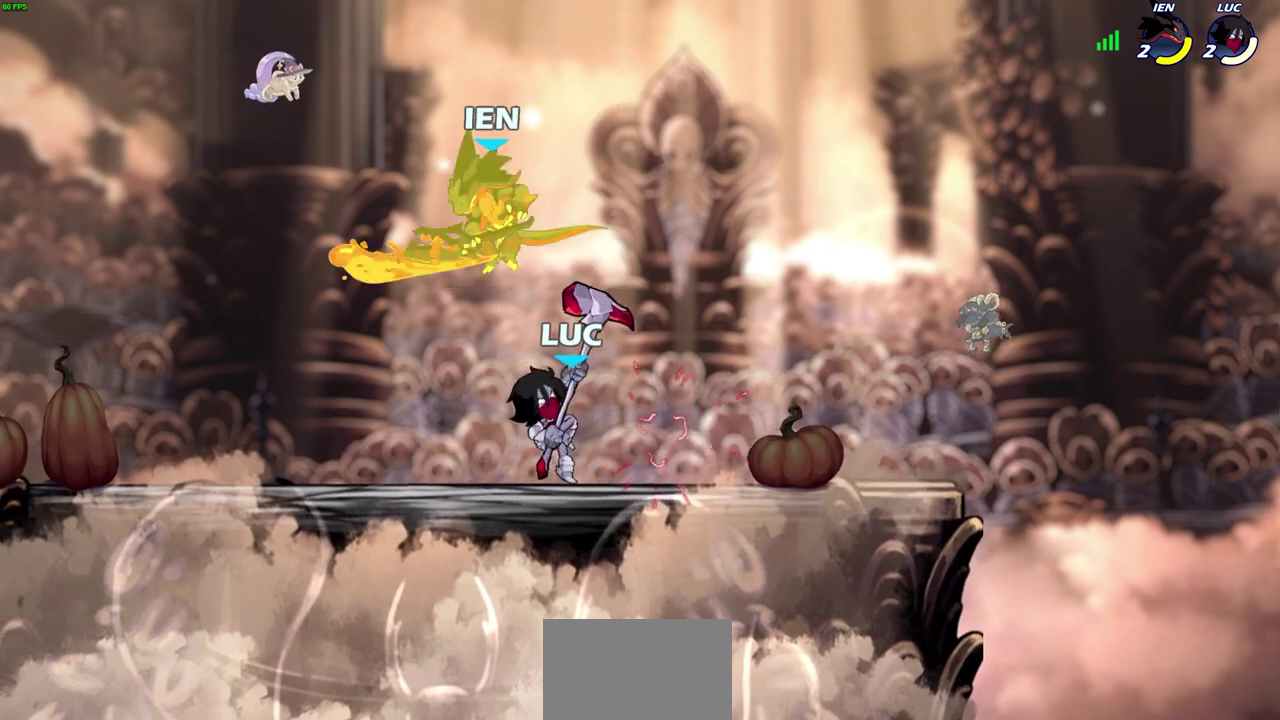
{"dt_ms": 400, "buttons": [], "left_stick": "up-left", "right_stick": "center", "events": [[167, "left_stick", "up-left"], [250, "CROSS", "down"], [317, "CROSS", "up"]]}
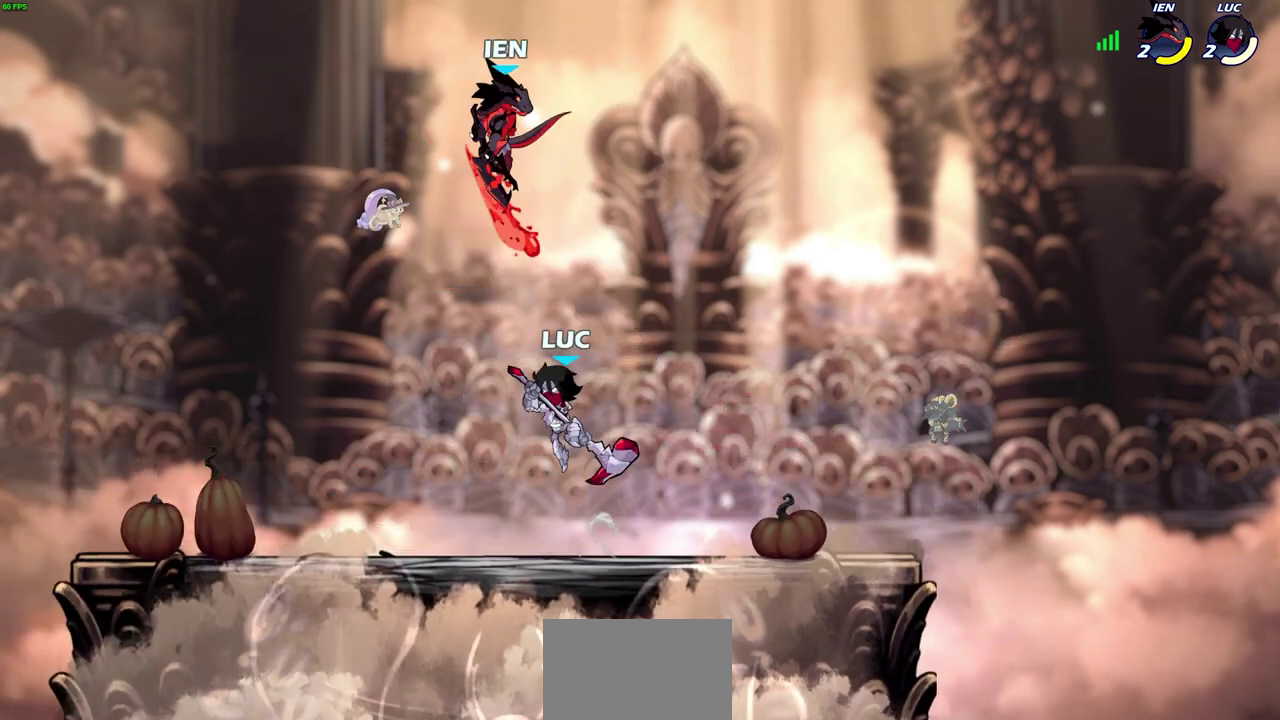
{"dt_ms": 400, "buttons": [], "left_stick": "up-left", "right_stick": "center", "events": [[67, "left_stick", "left"], [133, "left_stick", "right"], [383, "left_stick", "up-left"]]}
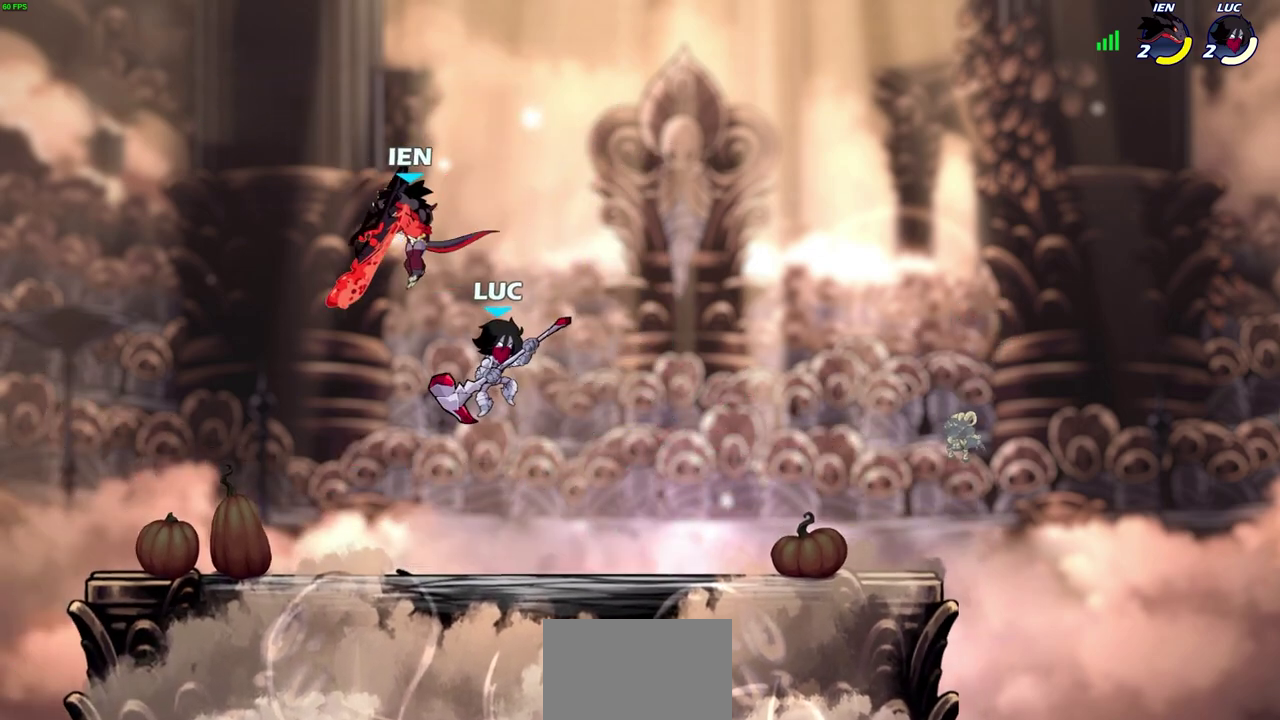
{"dt_ms": 700, "buttons": [], "left_stick": "center", "right_stick": "center", "events": [[83, "left_stick", "up"], [167, "left_stick", "up-left"], [233, "left_stick", "left"], [700, "left_stick", "center"]]}
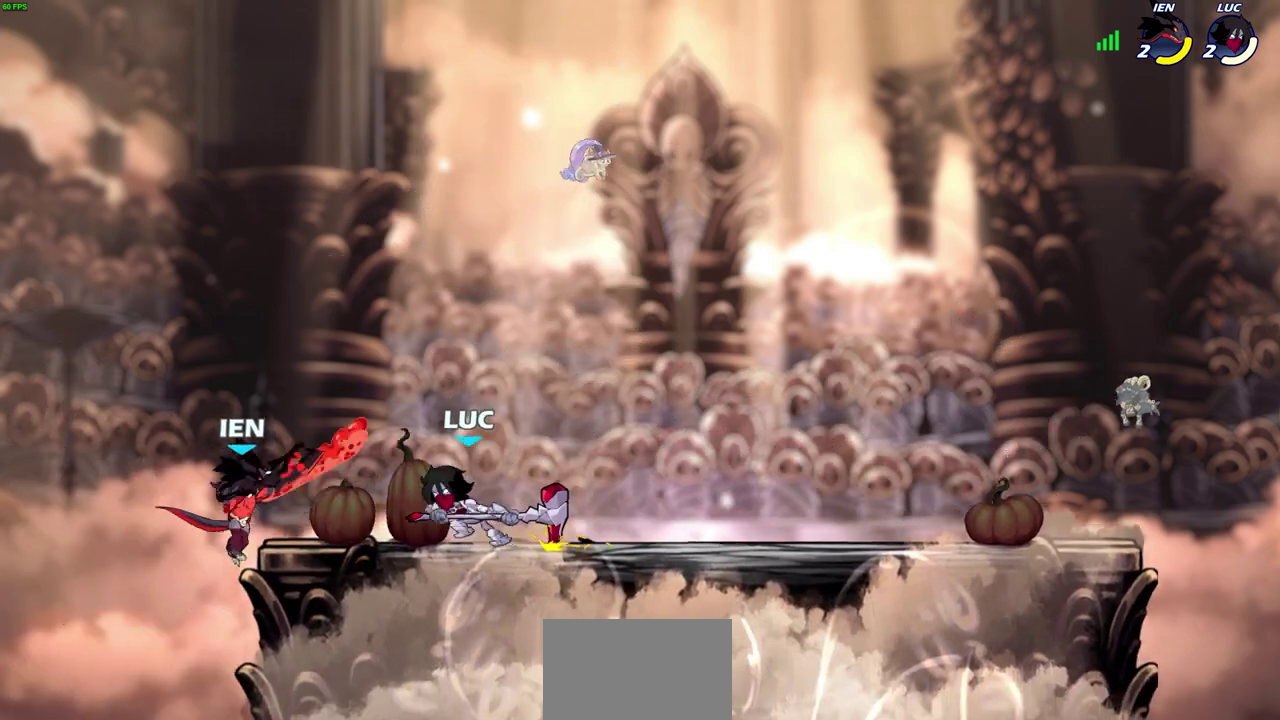
{"dt_ms": 400, "buttons": [], "left_stick": "center", "right_stick": "center", "events": [[100, "SQUARE", "down"], [183, "SQUARE", "up"], [300, "SQUARE", "down"], [400, "SQUARE", "up"]]}
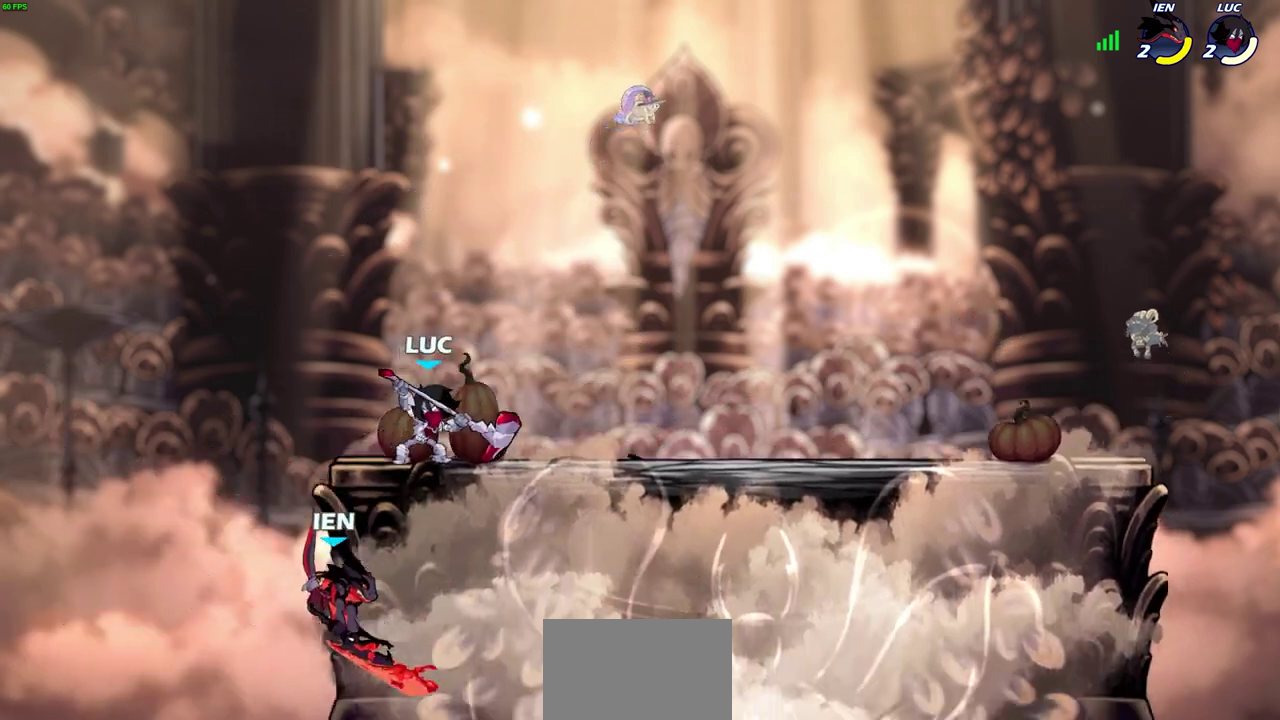
{"dt_ms": 300, "buttons": [], "left_stick": "center", "right_stick": "center", "events": []}
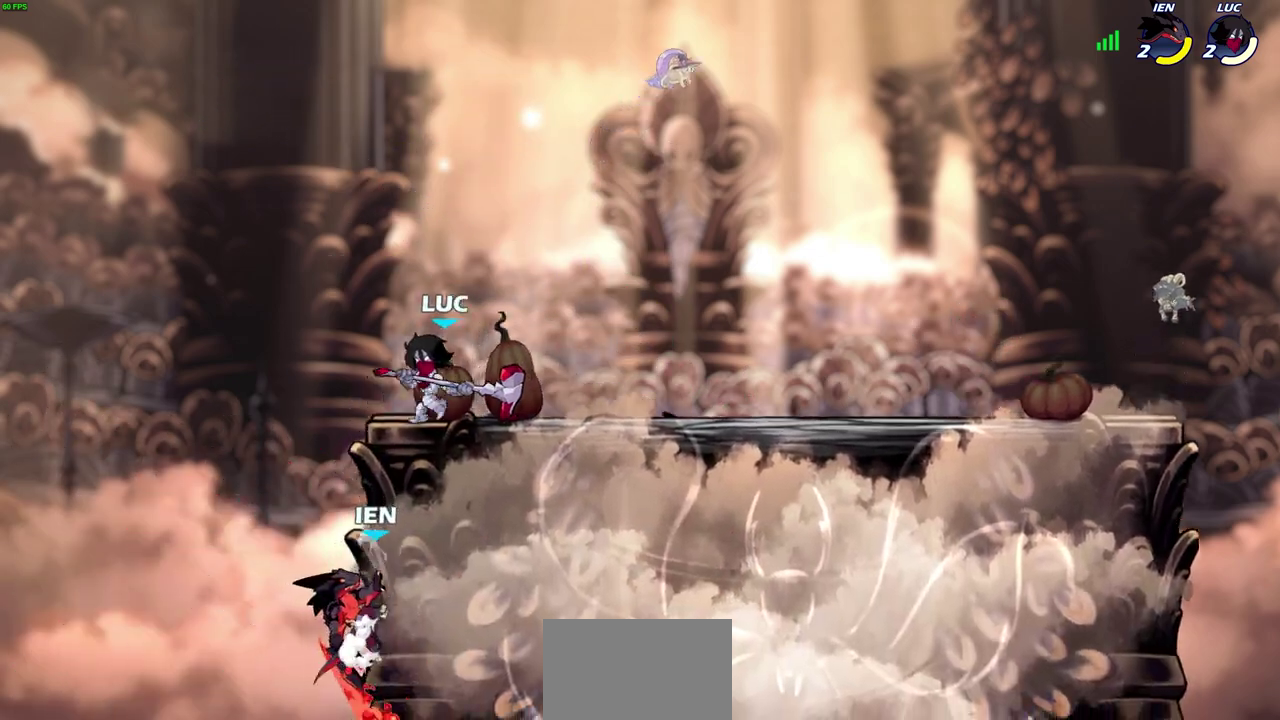
{"dt_ms": 800, "buttons": [], "left_stick": "center", "right_stick": "center", "events": [[17, "left_stick", "right"], [400, "left_stick", "left"], [483, "CIRCLE", "down"], [483, "R2", "down"], [533, "R2", "up"], [567, "CIRCLE", "up"], [617, "left_stick", "center"]]}
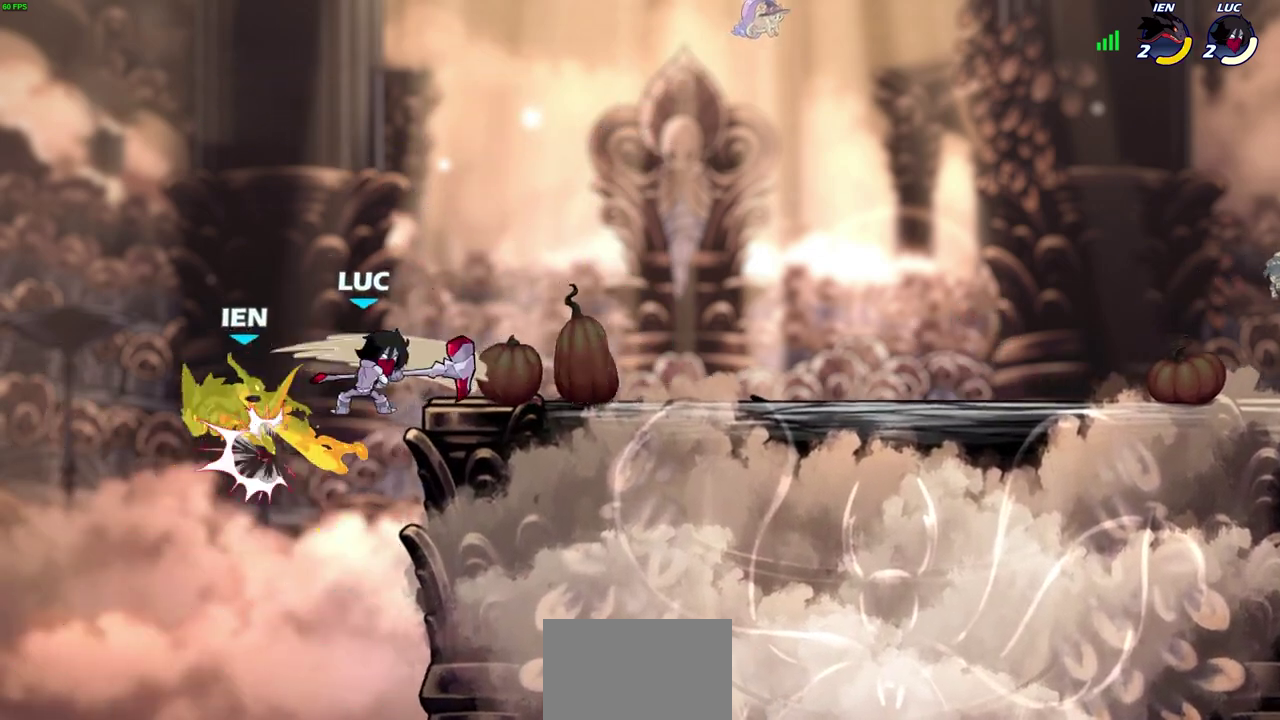
{"dt_ms": 400, "buttons": [], "left_stick": "center", "right_stick": "center", "events": []}
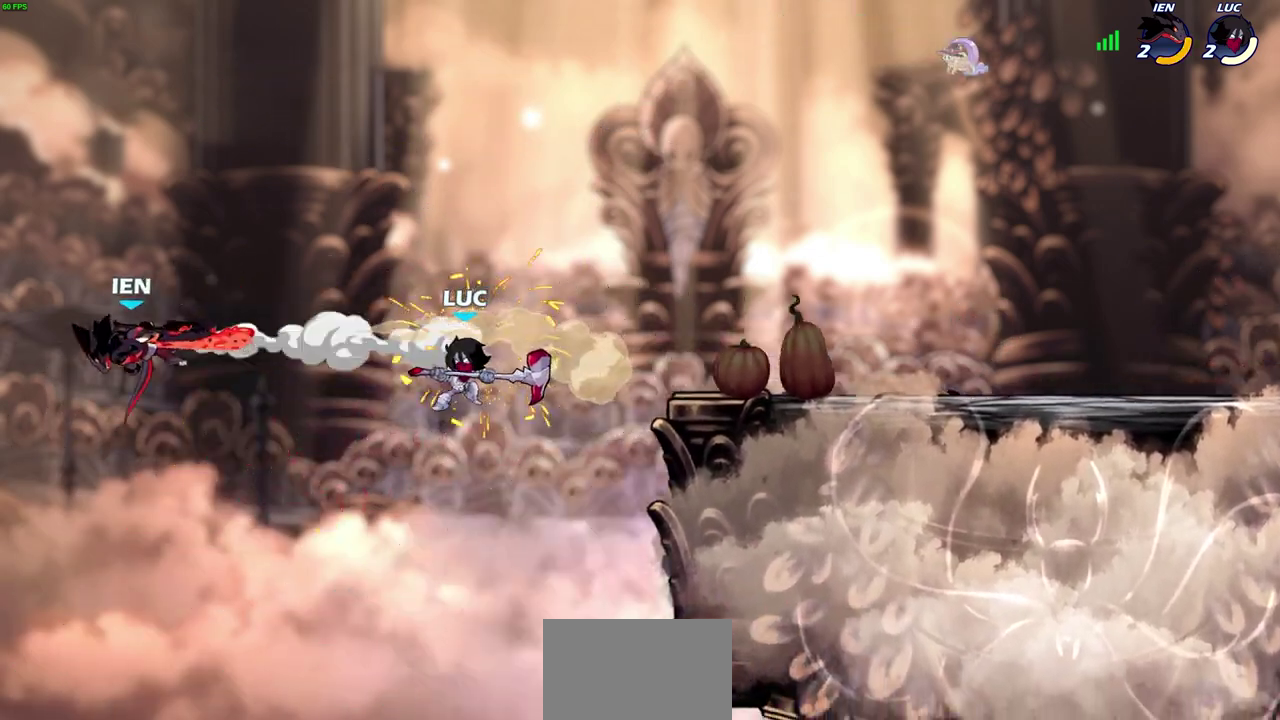
{"dt_ms": 300, "buttons": ["CROSS"], "left_stick": "right", "right_stick": "center", "events": [[100, "left_stick", "right"], [167, "CROSS", "down"]]}
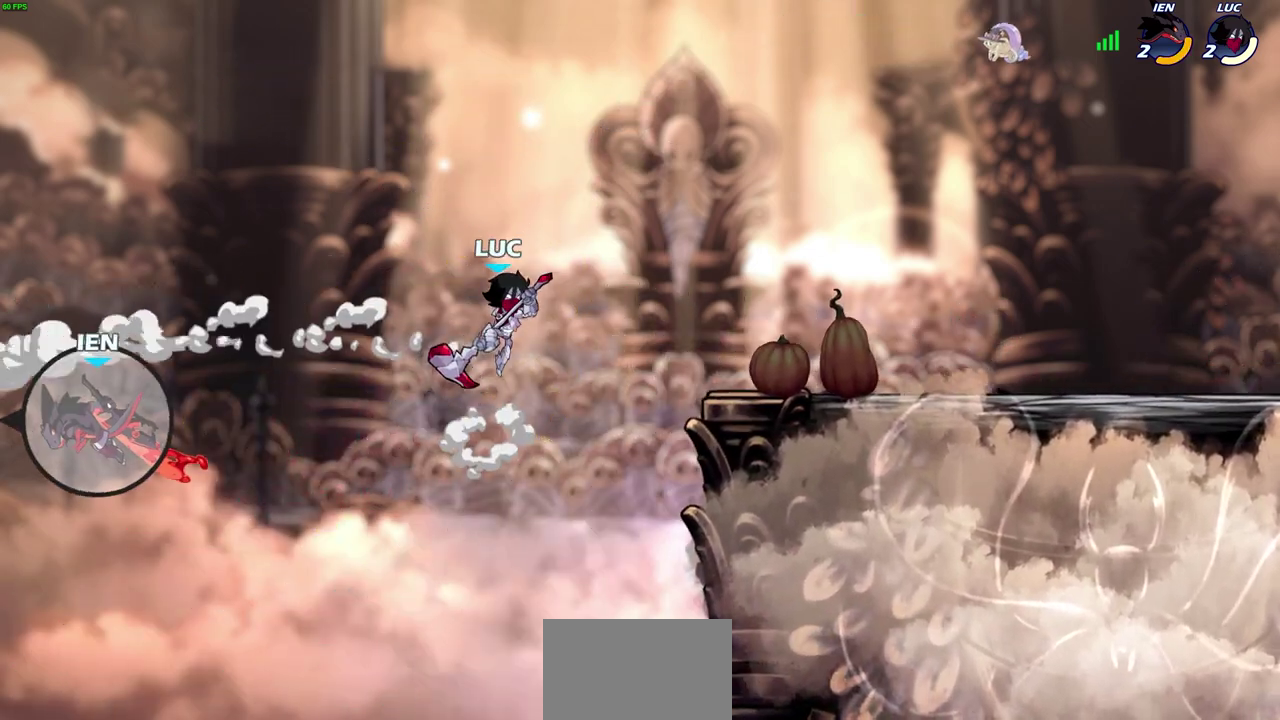
{"dt_ms": 800, "buttons": [], "left_stick": "center", "right_stick": "center", "events": [[50, "CROSS", "up"], [617, "left_stick", "up-left"], [733, "left_stick", "center"]]}
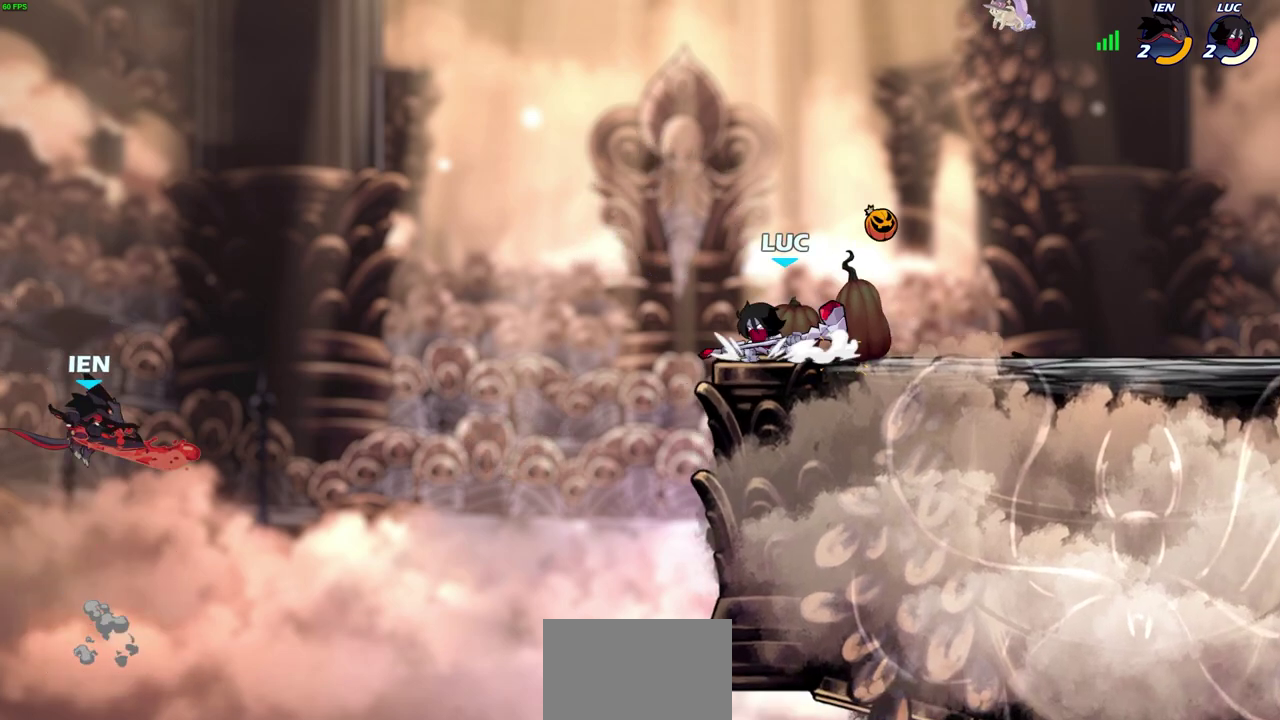
{"dt_ms": 400, "buttons": ["CIRCLE"], "left_stick": "down", "right_stick": "center", "events": [[333, "left_stick", "down"], [350, "CIRCLE", "down"]]}
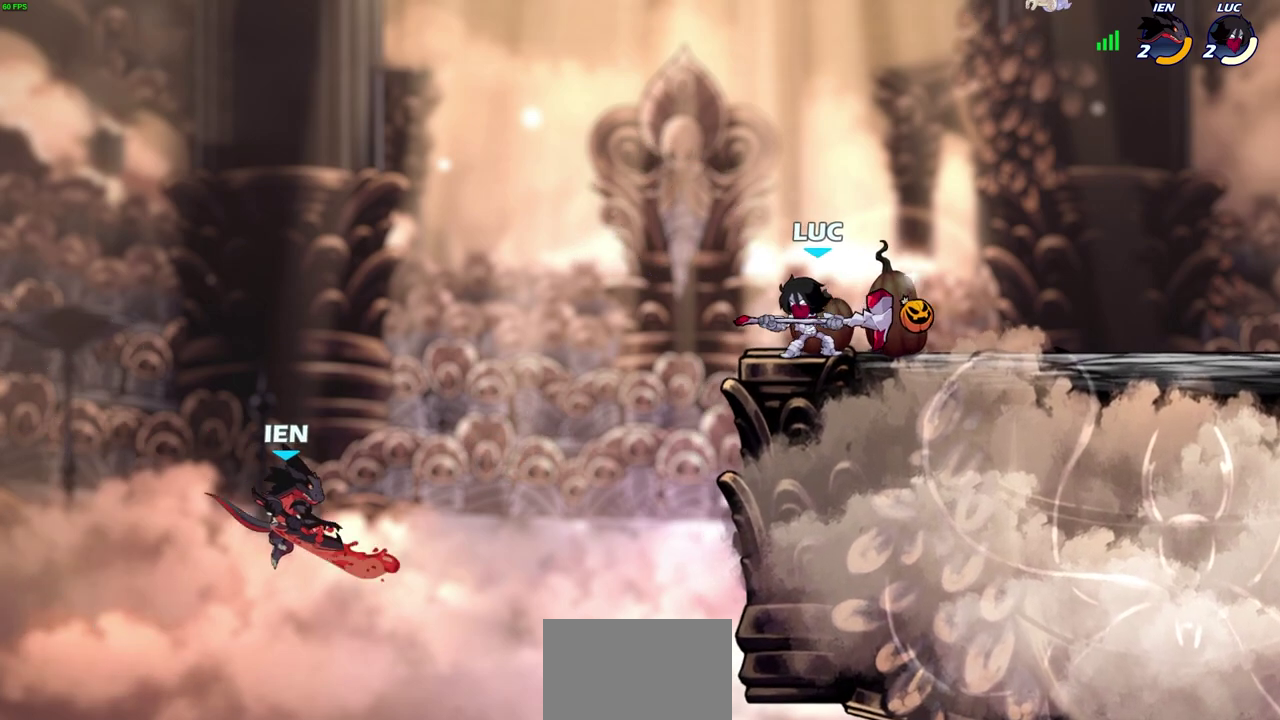
{"dt_ms": 500, "buttons": [], "left_stick": "right", "right_stick": "center", "events": [[33, "CIRCLE", "up"], [50, "left_stick", "center"], [467, "left_stick", "right"]]}
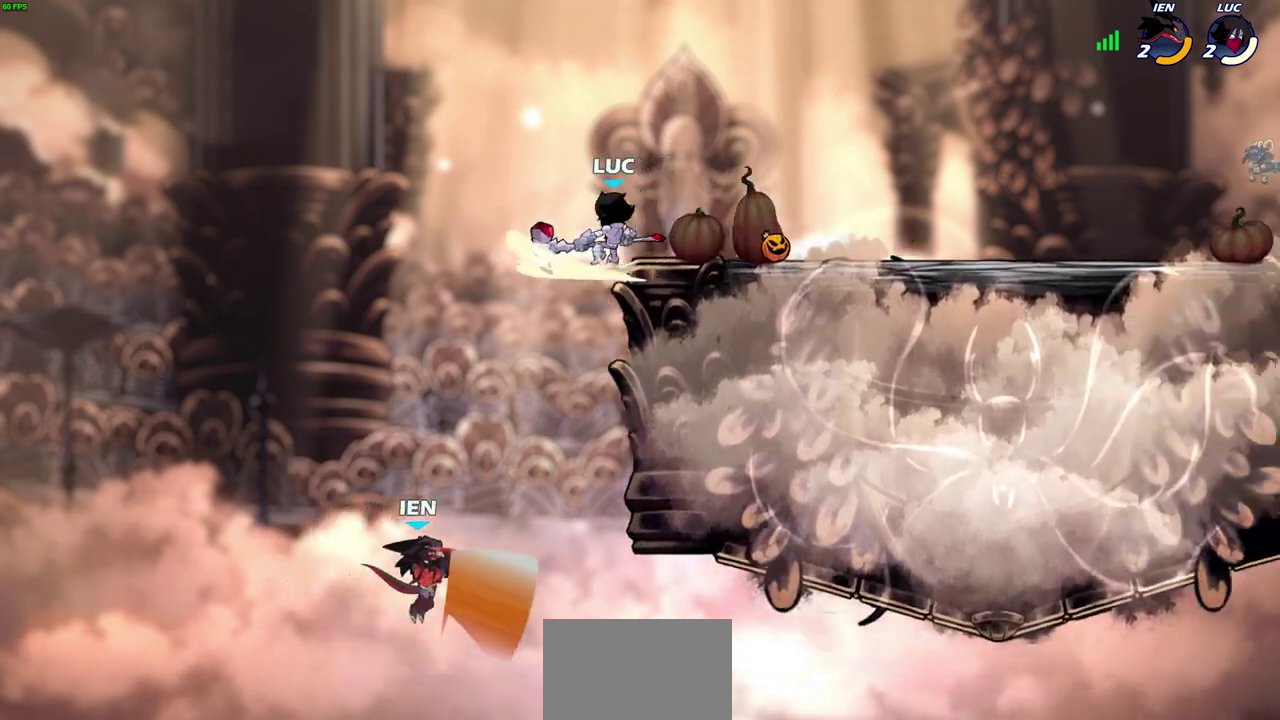
{"dt_ms": 500, "buttons": [], "left_stick": "center", "right_stick": "center", "events": [[450, "left_stick", "center"]]}
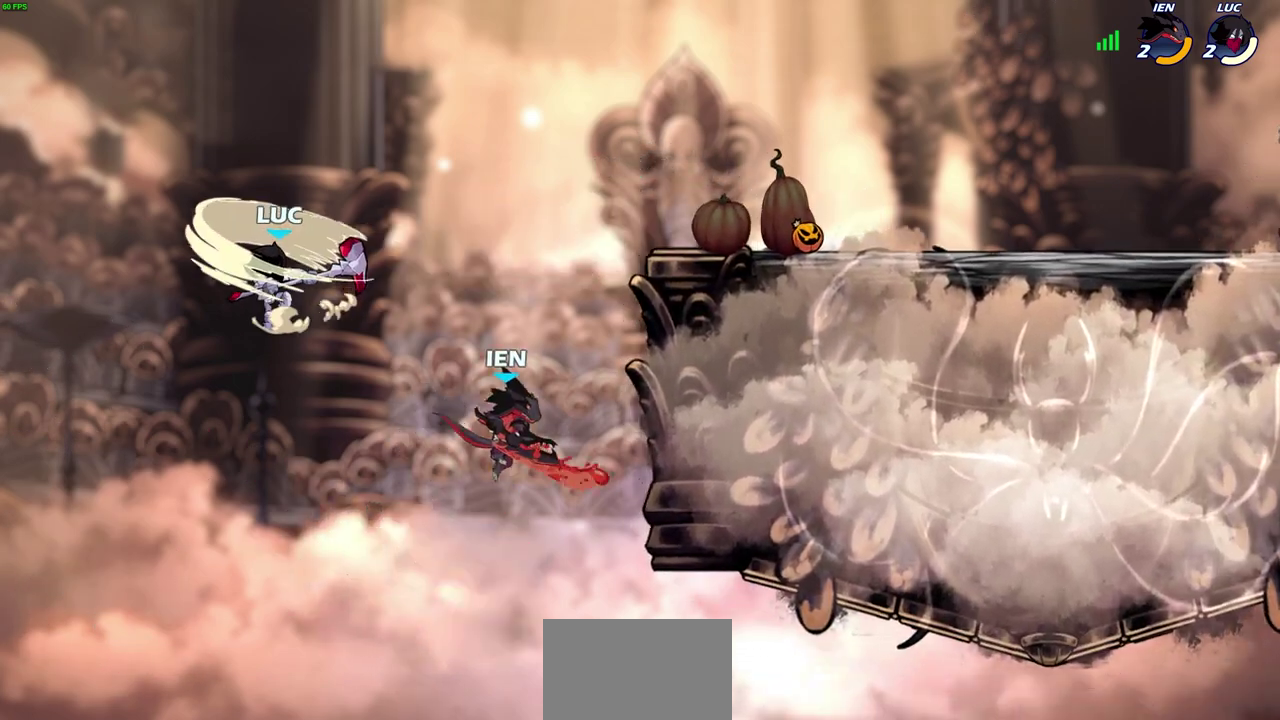
{"dt_ms": 500, "buttons": [], "left_stick": "right", "right_stick": "center", "events": [[100, "left_stick", "right"]]}
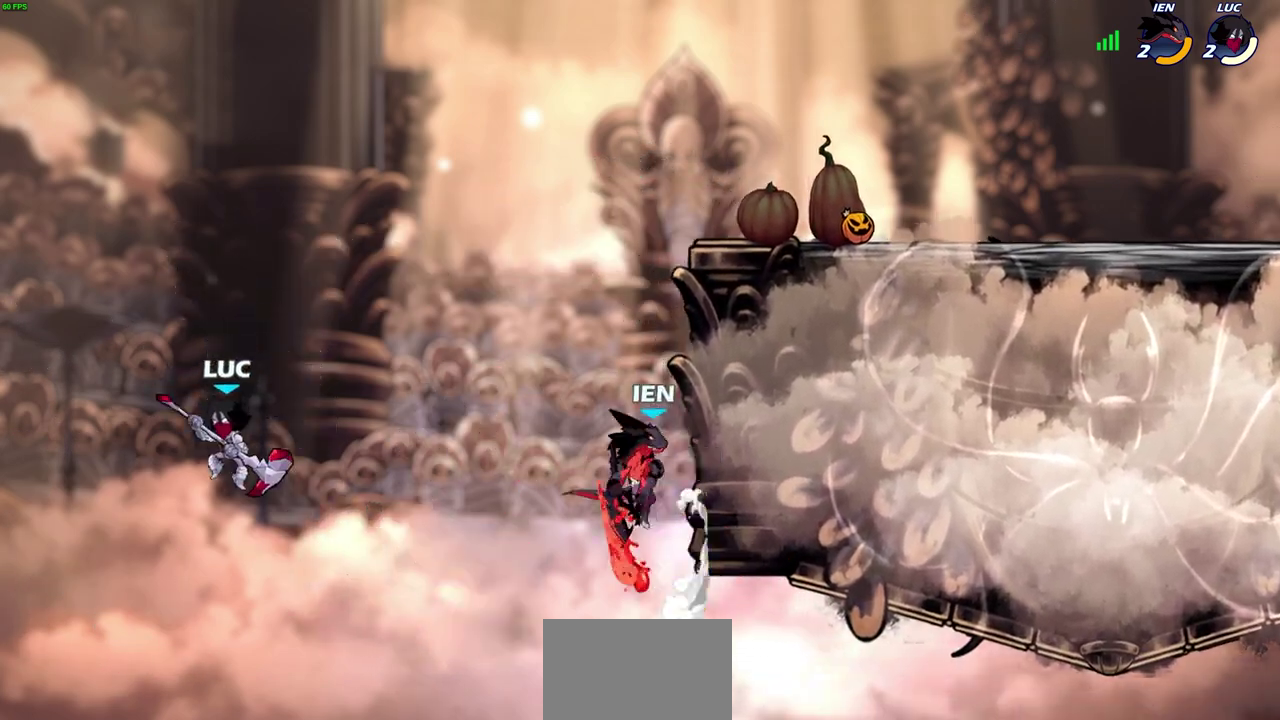
{"dt_ms": 400, "buttons": [], "left_stick": "up-right", "right_stick": "center", "events": [[100, "CROSS", "down"], [167, "SQUARE", "down"], [200, "CROSS", "up"], [283, "SQUARE", "up"], [400, "left_stick", "up-right"]]}
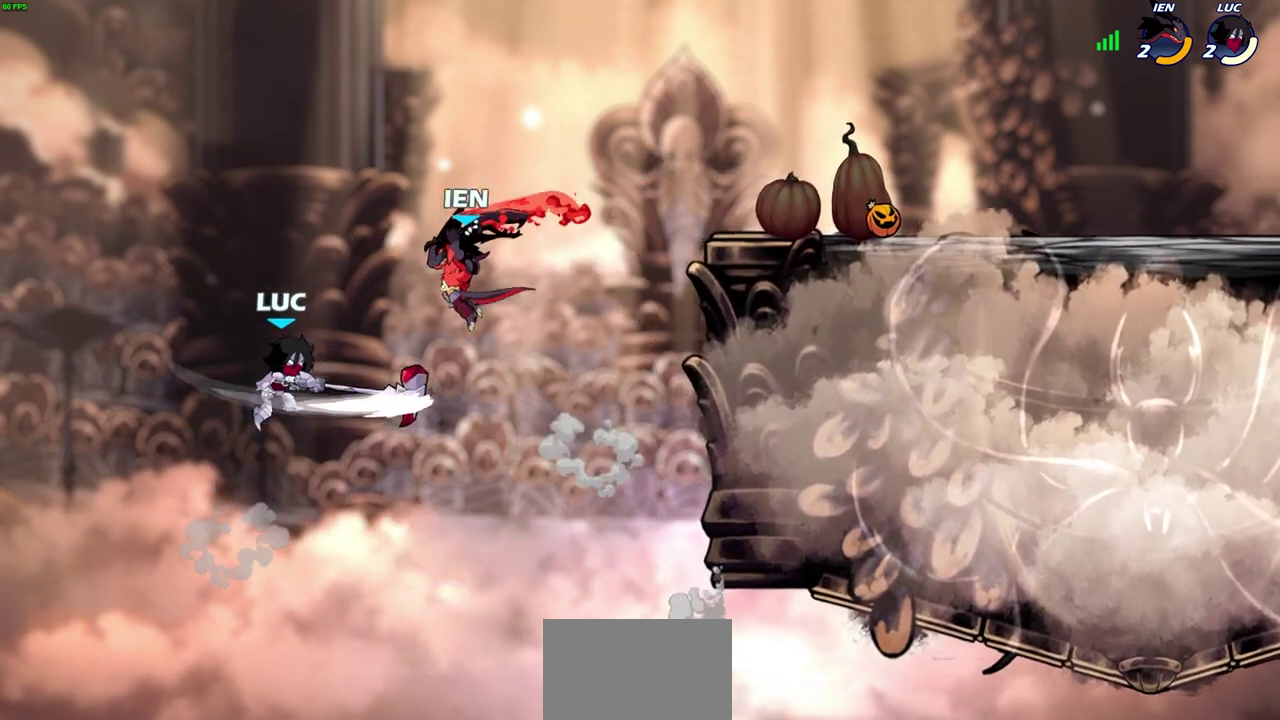
{"dt_ms": 600, "buttons": [], "left_stick": "center", "right_stick": "center", "events": [[50, "left_stick", "center"], [450, "left_stick", "up"], [500, "left_stick", "up-left"], [517, "CIRCLE", "down"], [567, "left_stick", "center"], [600, "CIRCLE", "up"]]}